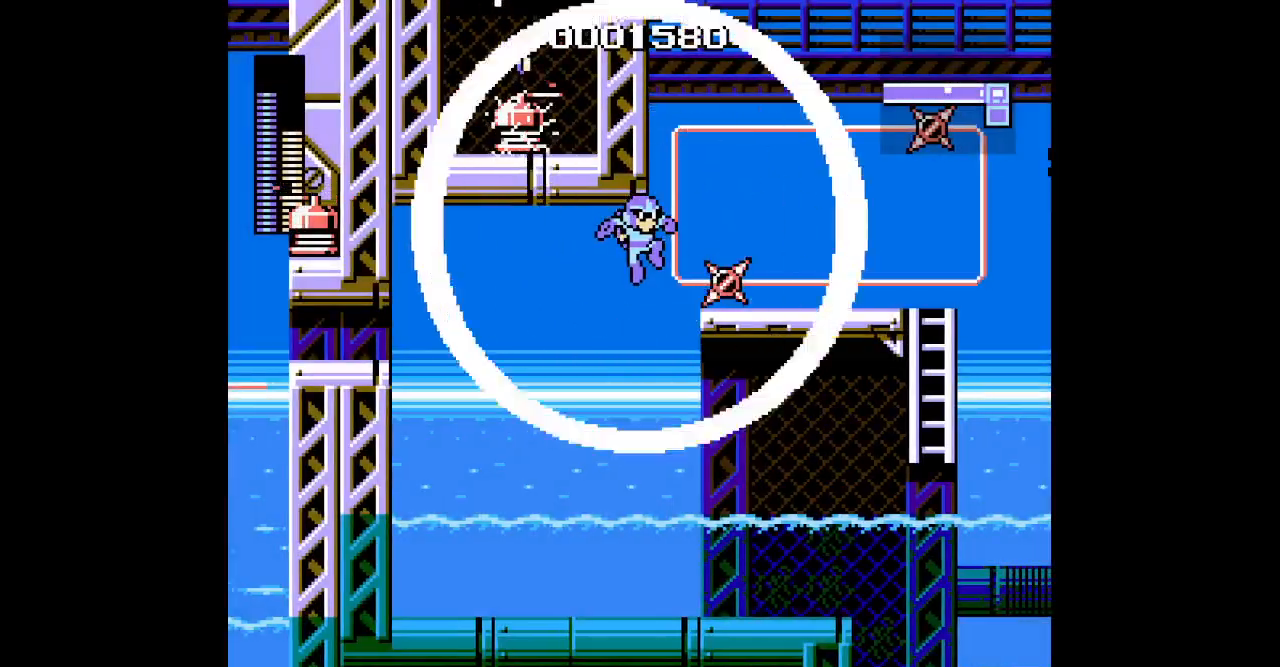
Gameplay with a controller (Xbox layout); each line is a JSON object with the inputs held at the frame after it. "events" lists button and stick changes between this image and that frame as [ms after this image, input, new state], when the widget could be followed in between. Not read: HOME L2 L3 R2 R3.
{"buttons": ["DPAD_RIGHT"], "events": []}
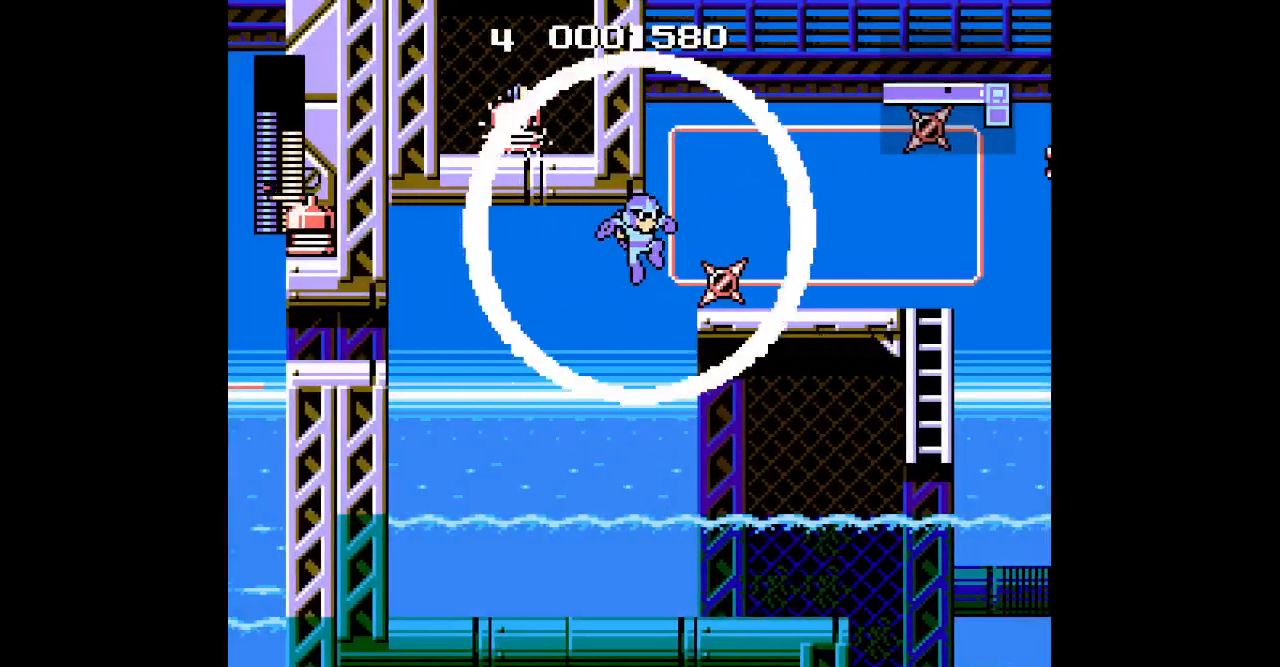
{"buttons": ["DPAD_RIGHT"], "events": []}
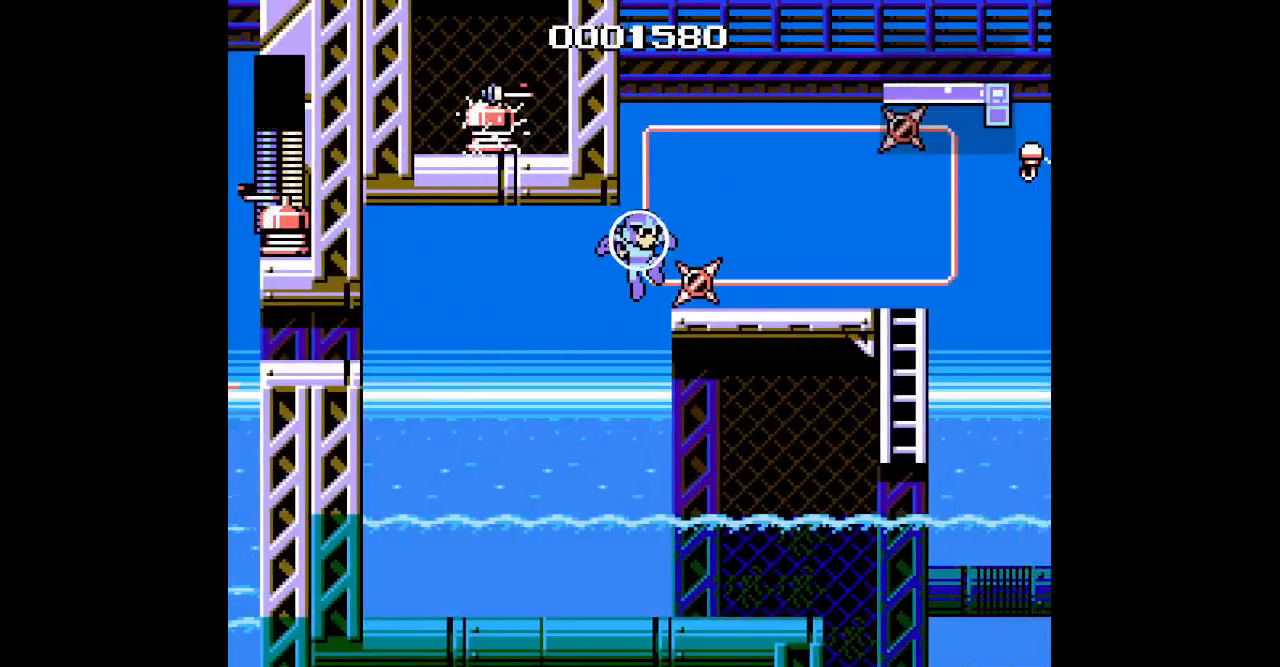
{"buttons": ["DPAD_RIGHT"], "events": []}
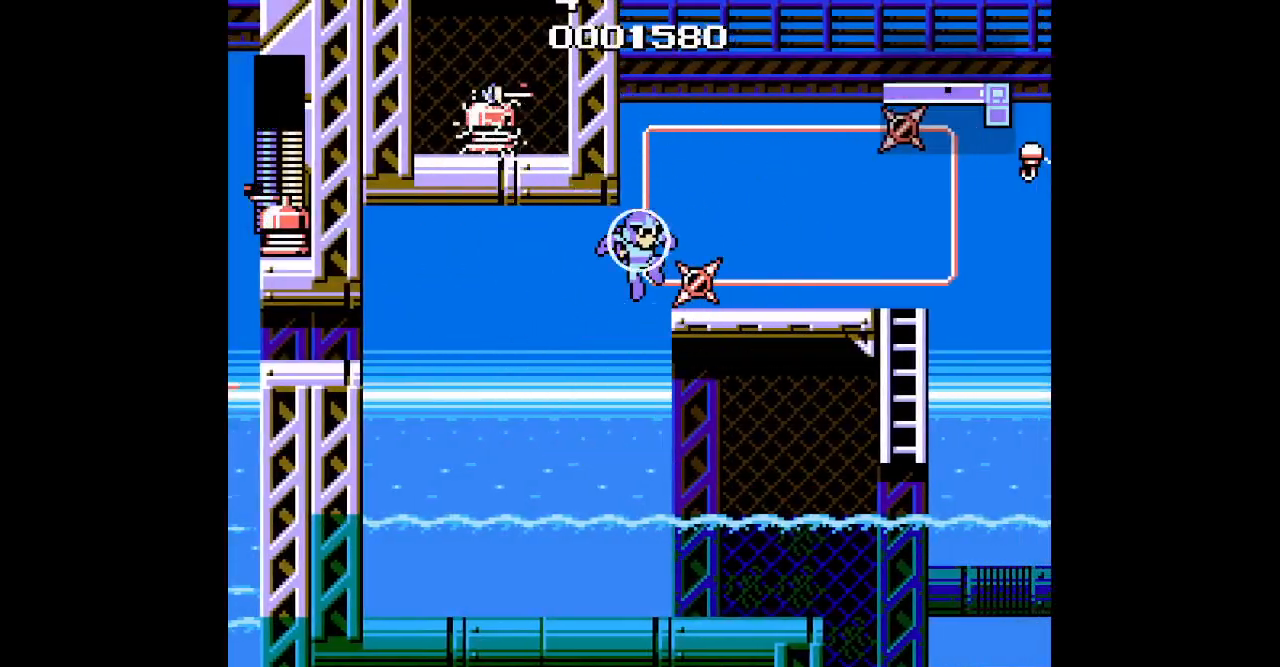
{"buttons": ["DPAD_RIGHT"], "events": []}
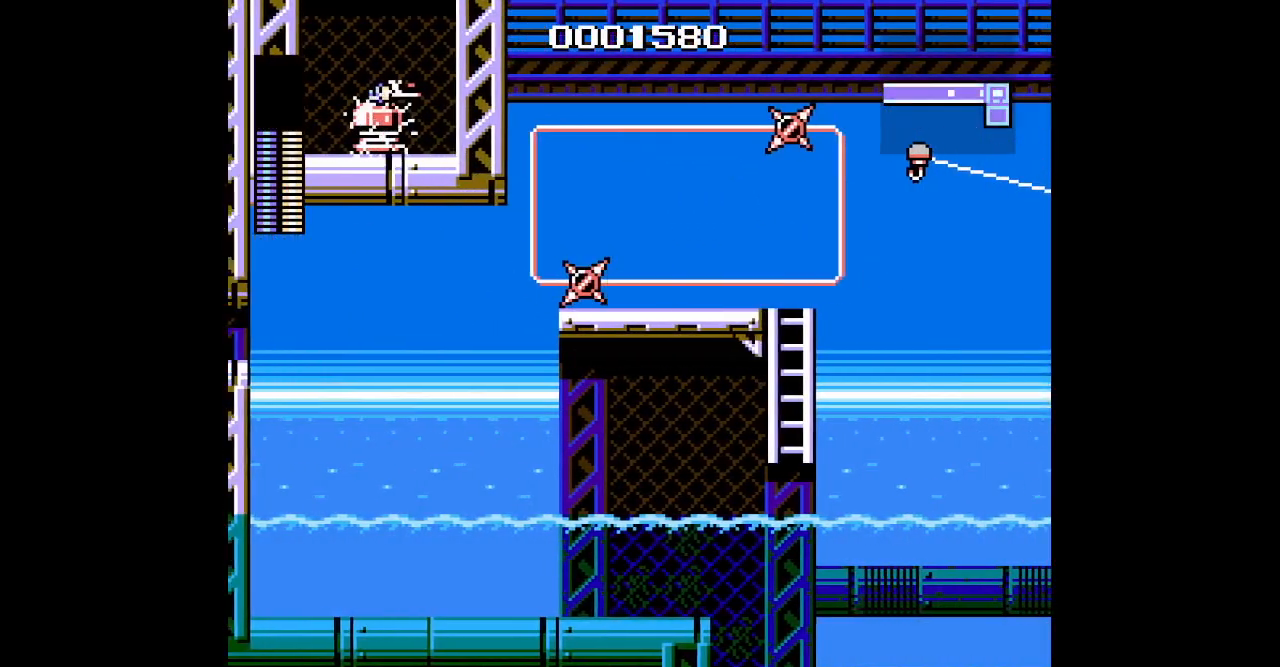
{"buttons": [], "events": [[467, "DPAD_RIGHT", "up"]]}